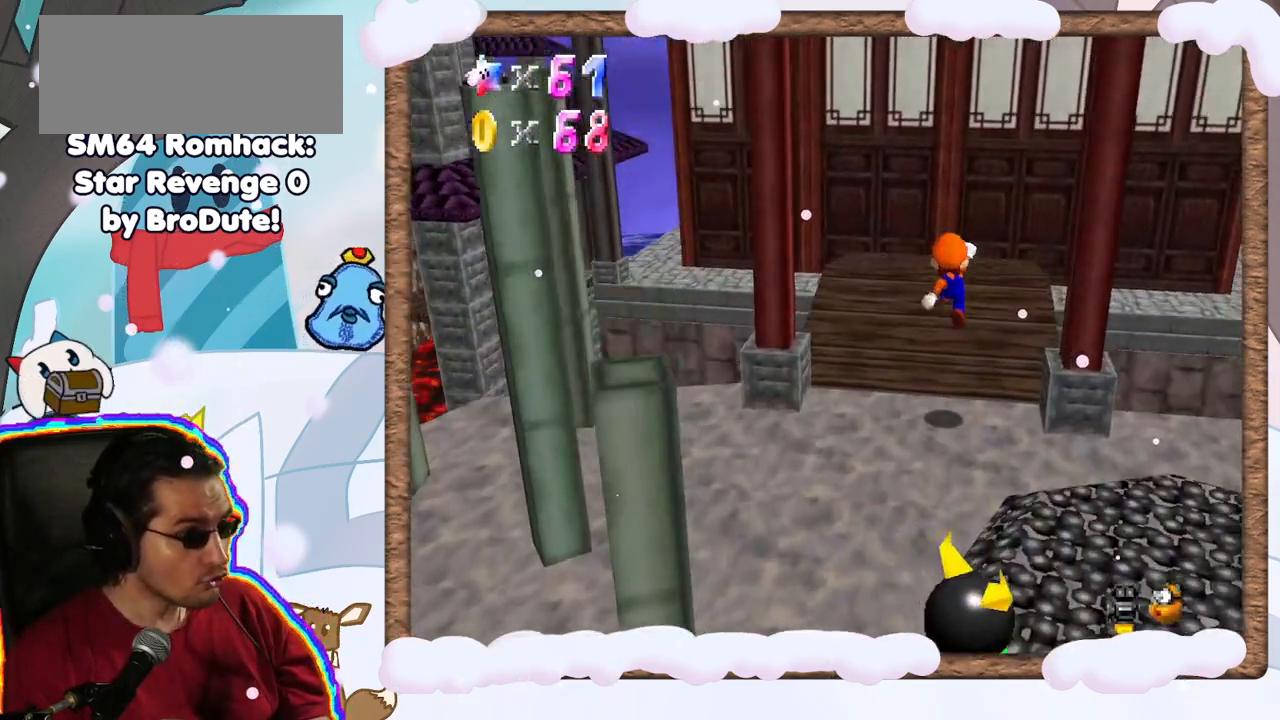
Gameplay with a controller (Nintendo layout); each line is a JSON object with the inputs held at the frame after it (dt_ms = milliseconds from this image to that frame). "events" lists button and stick changes between this image and that frame as [ms after this image, input, new state], when the widget could be followed in between. Not read: L3 R3.
{"dt_ms": 500, "buttons": [], "left_stick": "up-left", "events": [[283, "A", "up"], [450, "left_stick", "up-left"]]}
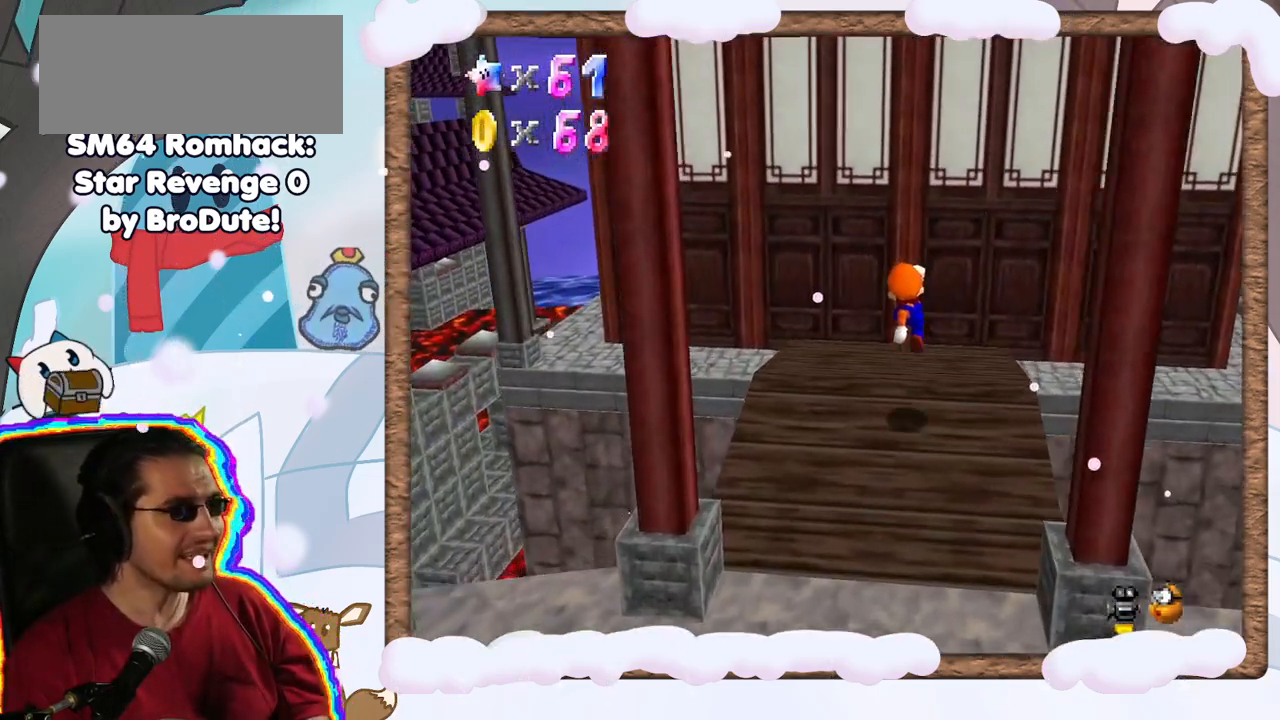
{"dt_ms": 500, "buttons": [], "left_stick": "up", "events": [[267, "left_stick", "up"]]}
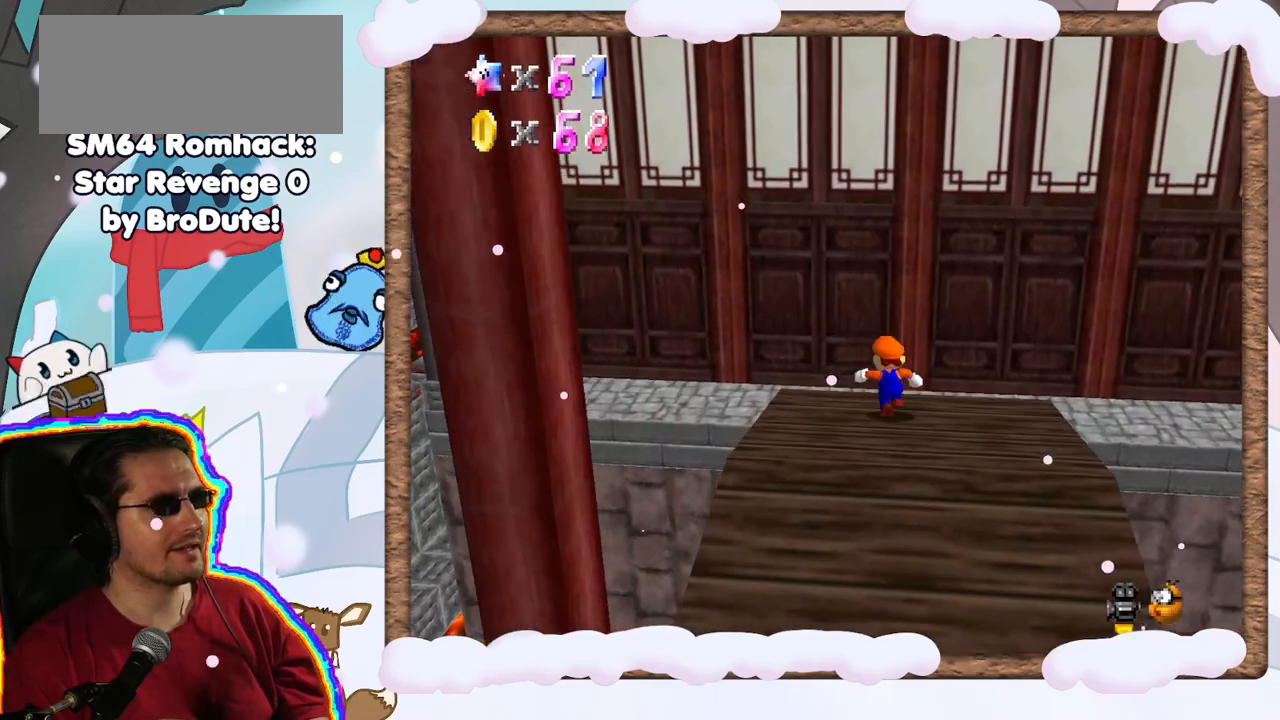
{"dt_ms": 500, "buttons": [], "left_stick": "down-right", "events": [[250, "A", "down"], [367, "A", "up"], [450, "left_stick", "down-right"]]}
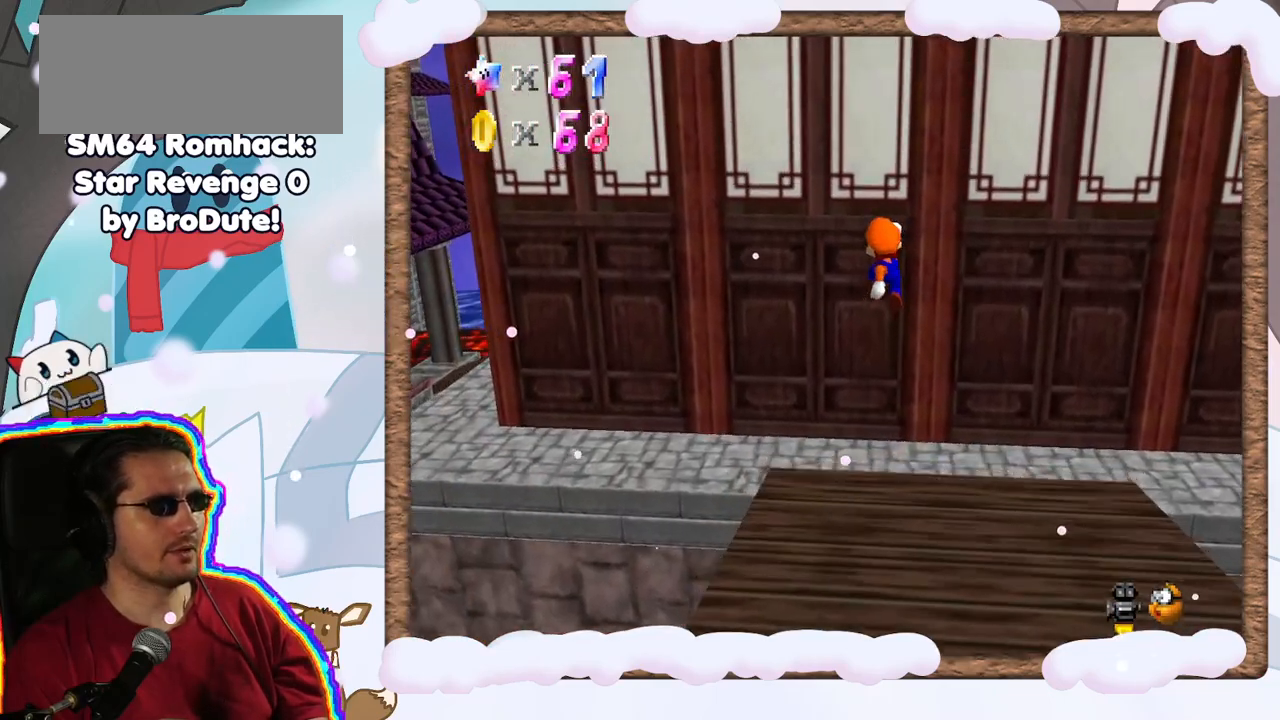
{"dt_ms": 1000, "buttons": [], "left_stick": "down-left", "events": [[17, "C_LEFT", "down"], [100, "C_LEFT", "up"], [350, "left_stick", "center"], [517, "left_stick", "left"], [883, "left_stick", "down-left"]]}
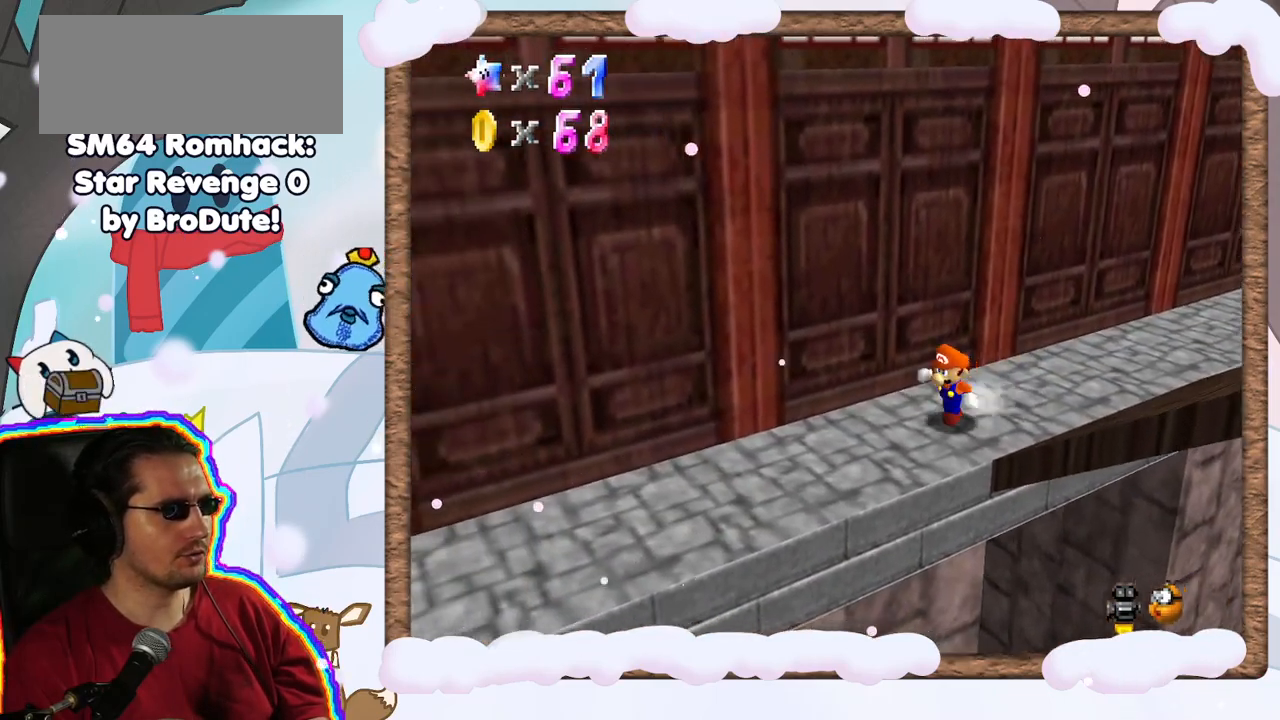
{"dt_ms": 500, "buttons": [], "left_stick": "down-left", "events": []}
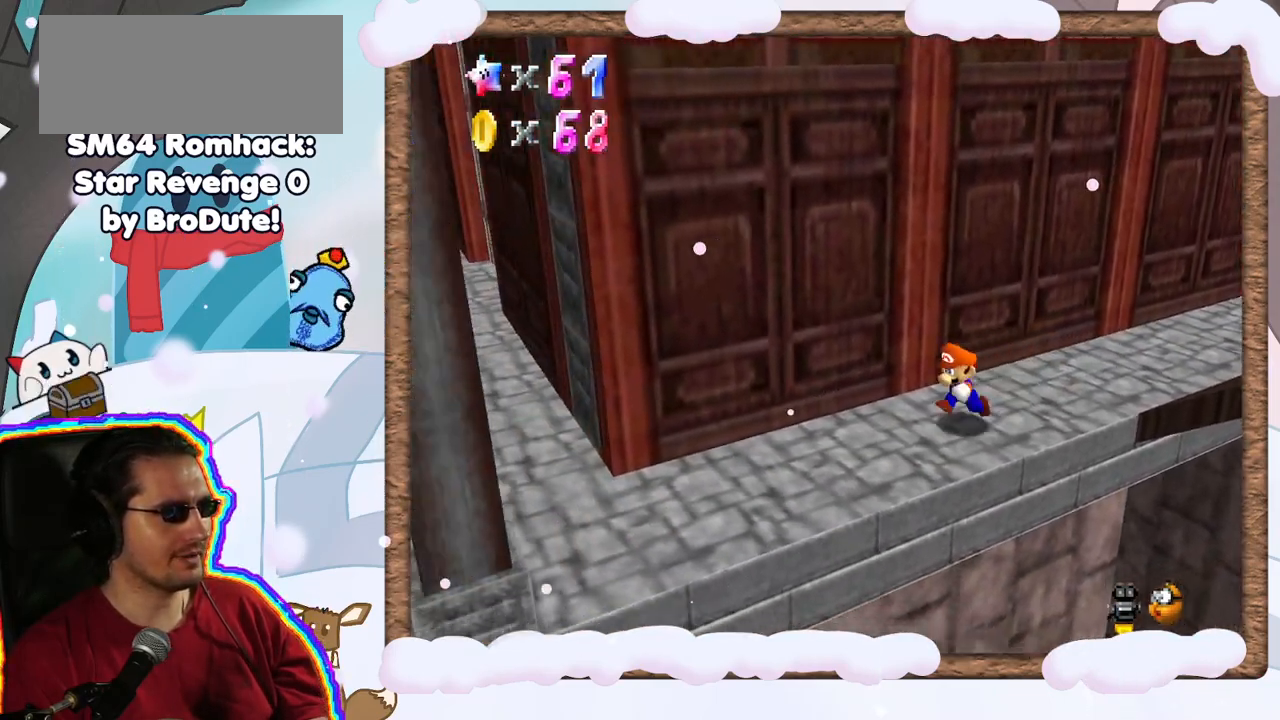
{"dt_ms": 500, "buttons": [], "left_stick": "center", "events": [[283, "B", "down"], [300, "left_stick", "left"], [350, "B", "up"], [400, "left_stick", "center"]]}
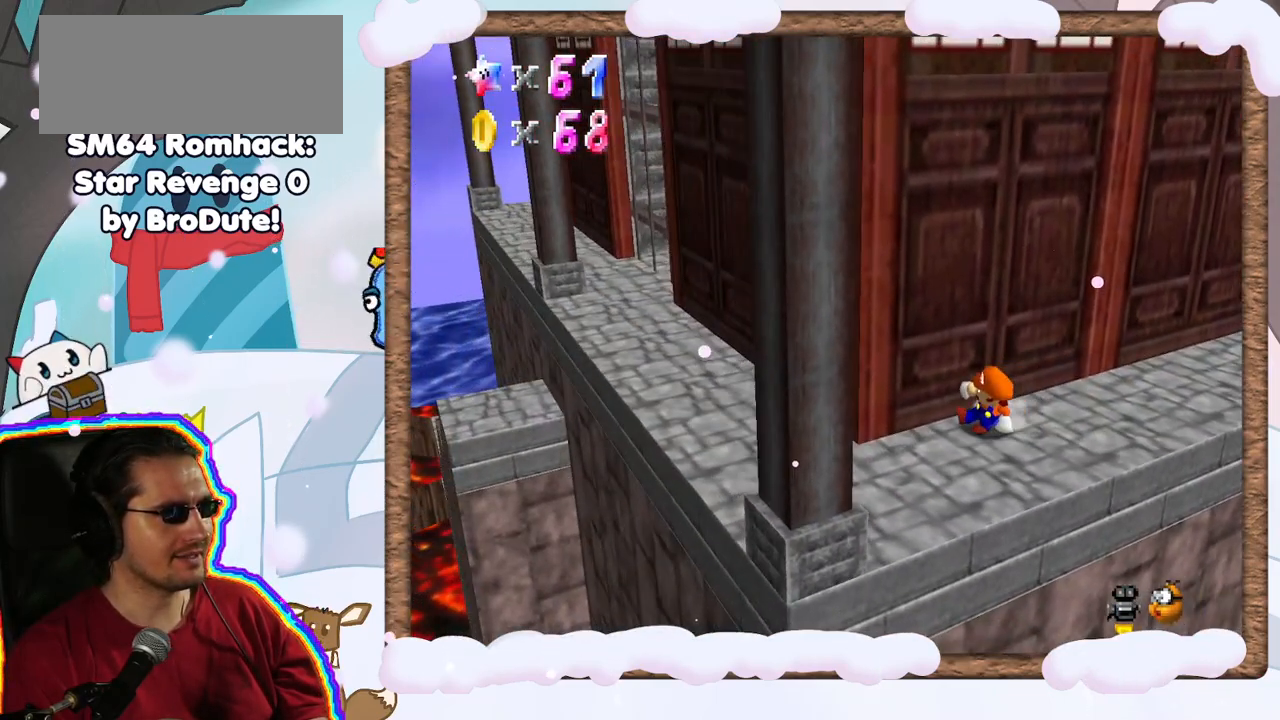
{"dt_ms": 500, "buttons": [], "left_stick": "down-left", "events": [[83, "left_stick", "down"], [317, "left_stick", "down-left"]]}
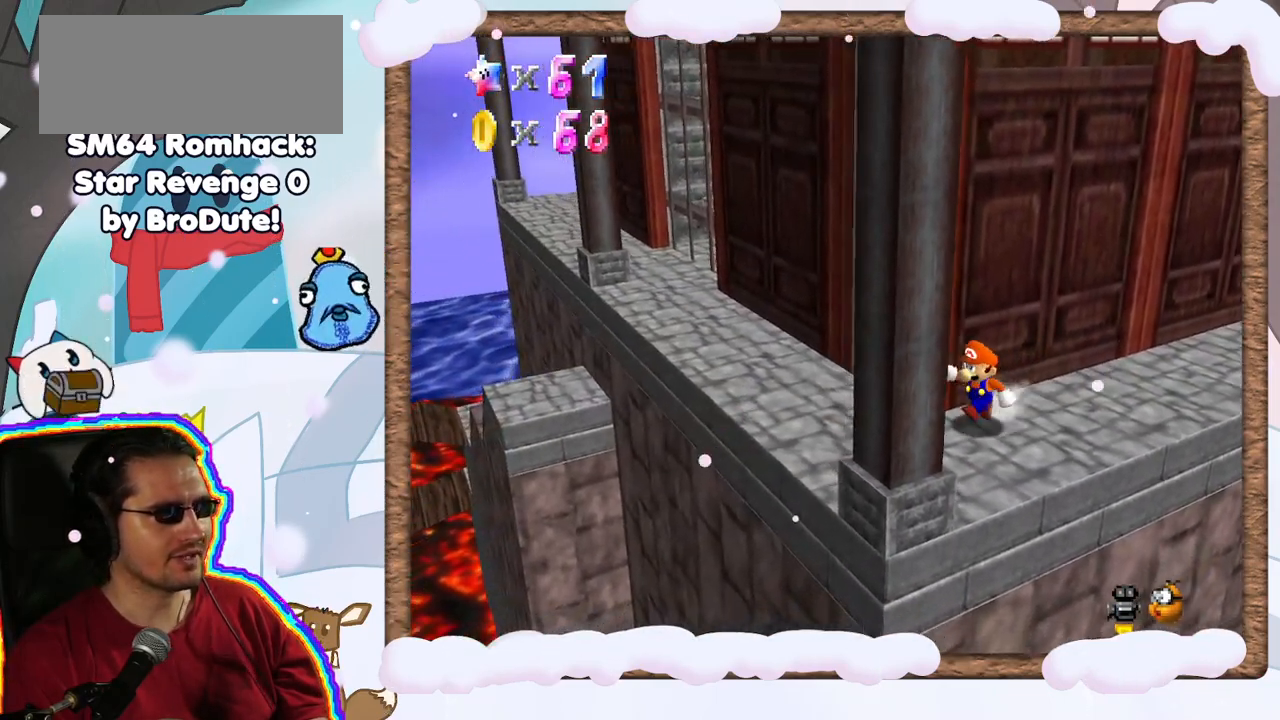
{"dt_ms": 500, "buttons": [], "left_stick": "up-left", "events": [[267, "left_stick", "up-left"]]}
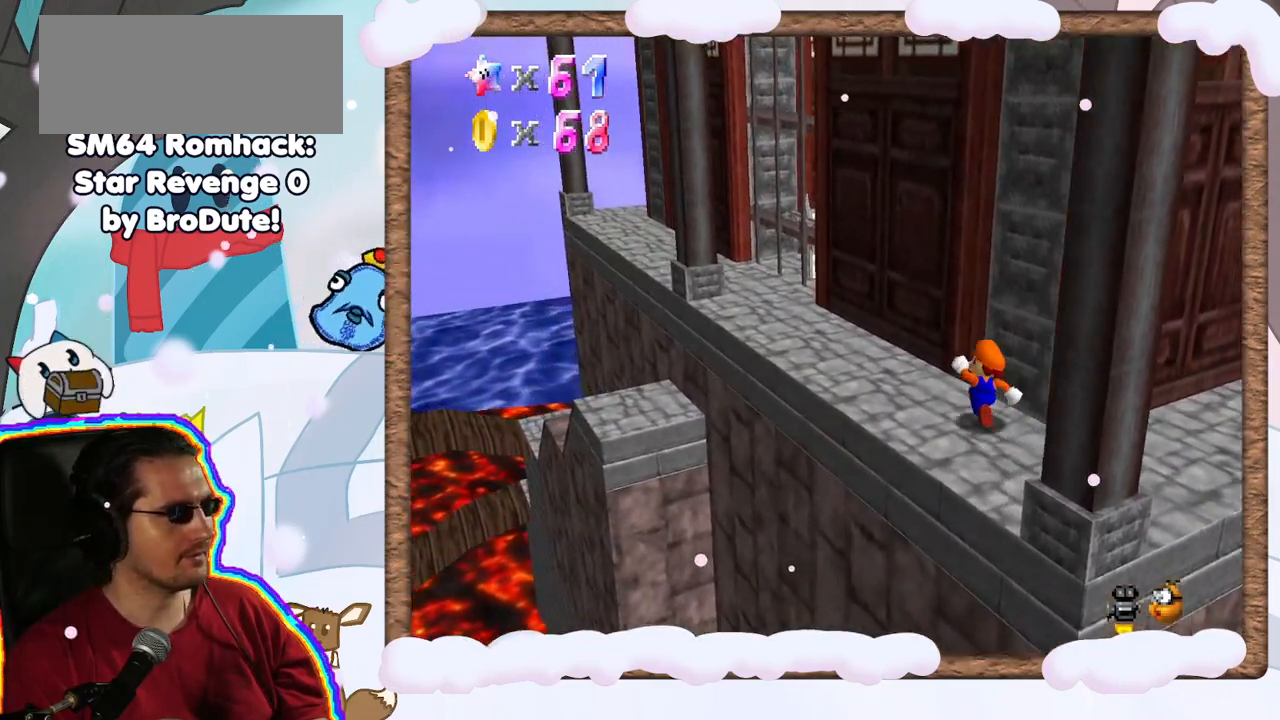
{"dt_ms": 500, "buttons": [], "left_stick": "up-left", "events": []}
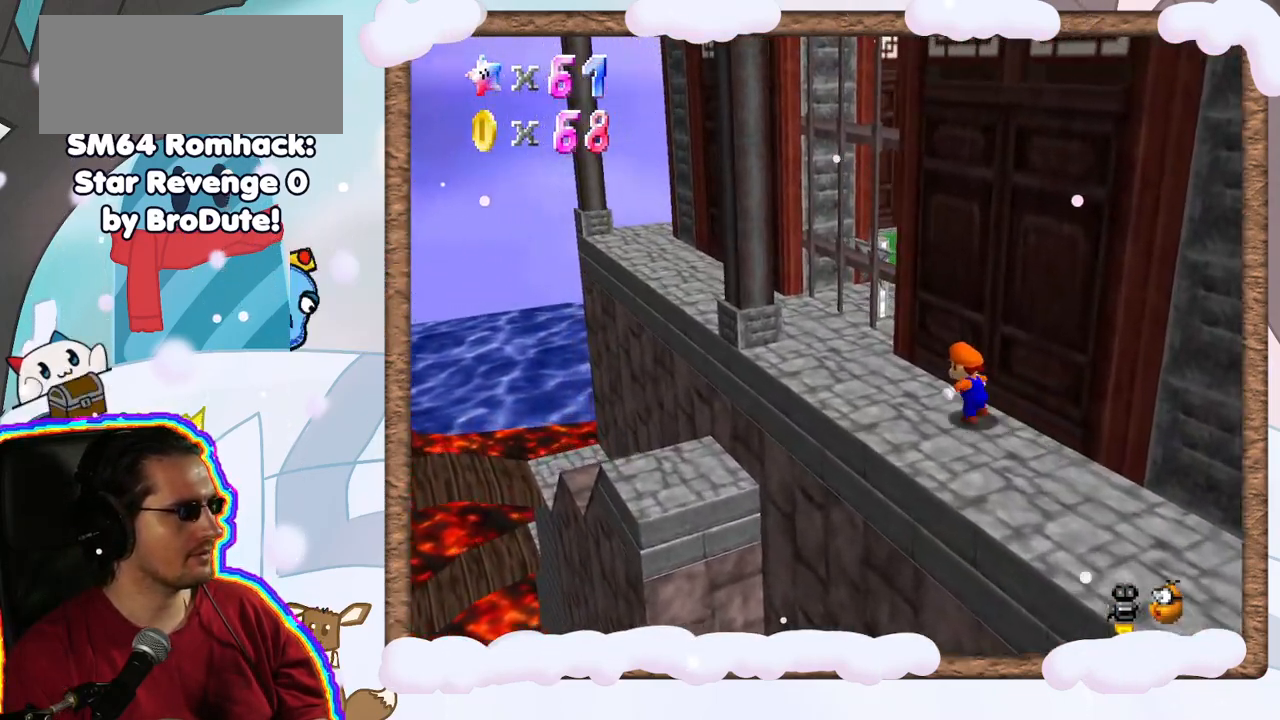
{"dt_ms": 500, "buttons": [], "left_stick": "up-left", "events": []}
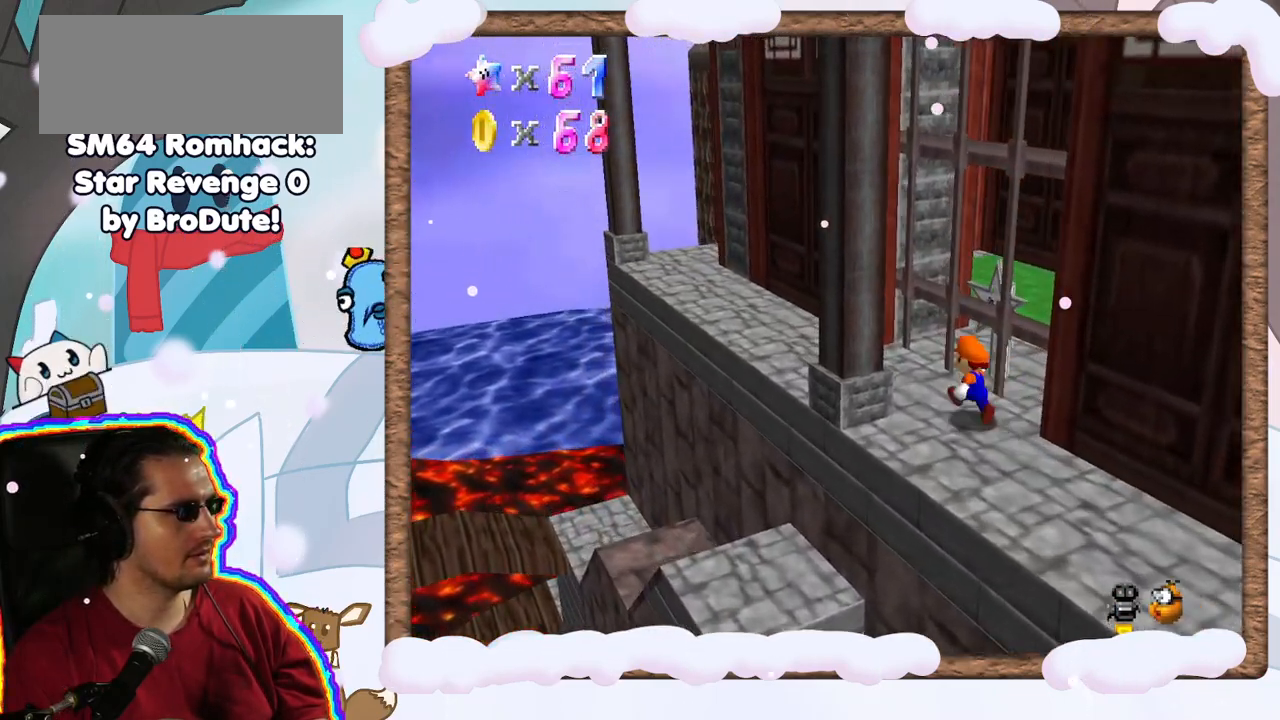
{"dt_ms": 500, "buttons": [], "left_stick": "up-left", "events": []}
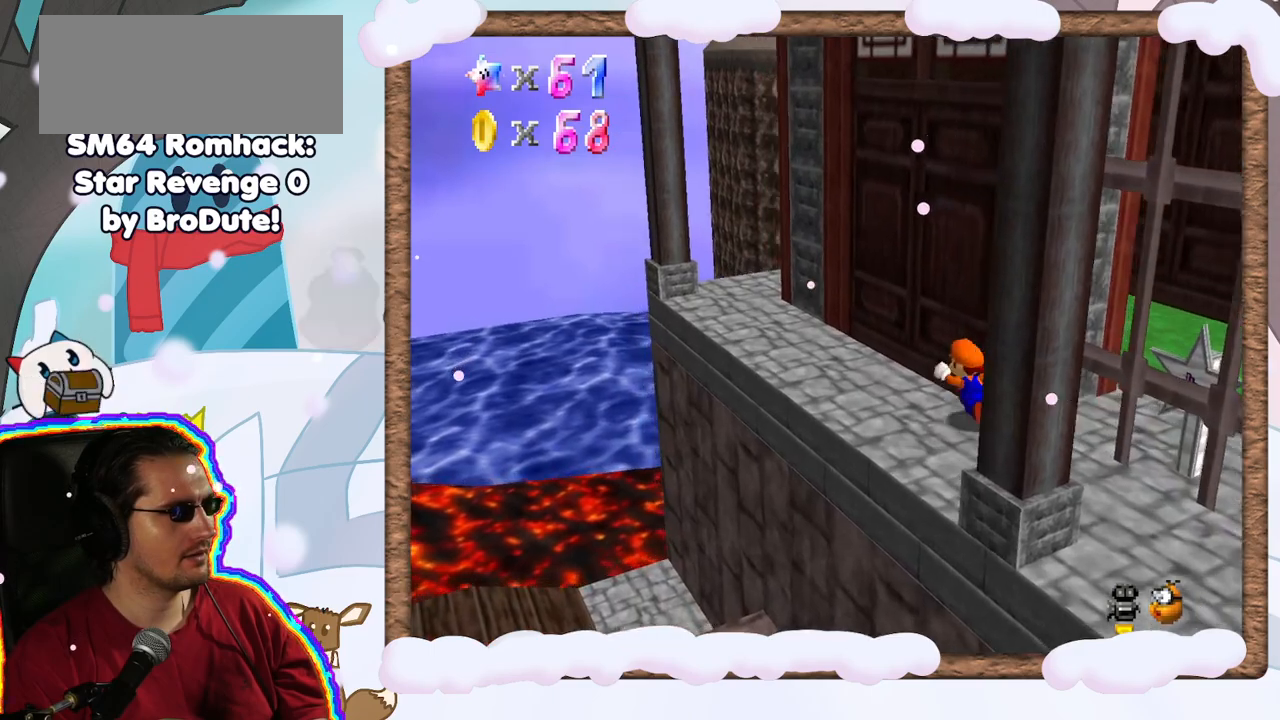
{"dt_ms": 500, "buttons": [], "left_stick": "up-left", "events": [[367, "C_LEFT", "down"], [500, "C_LEFT", "up"]]}
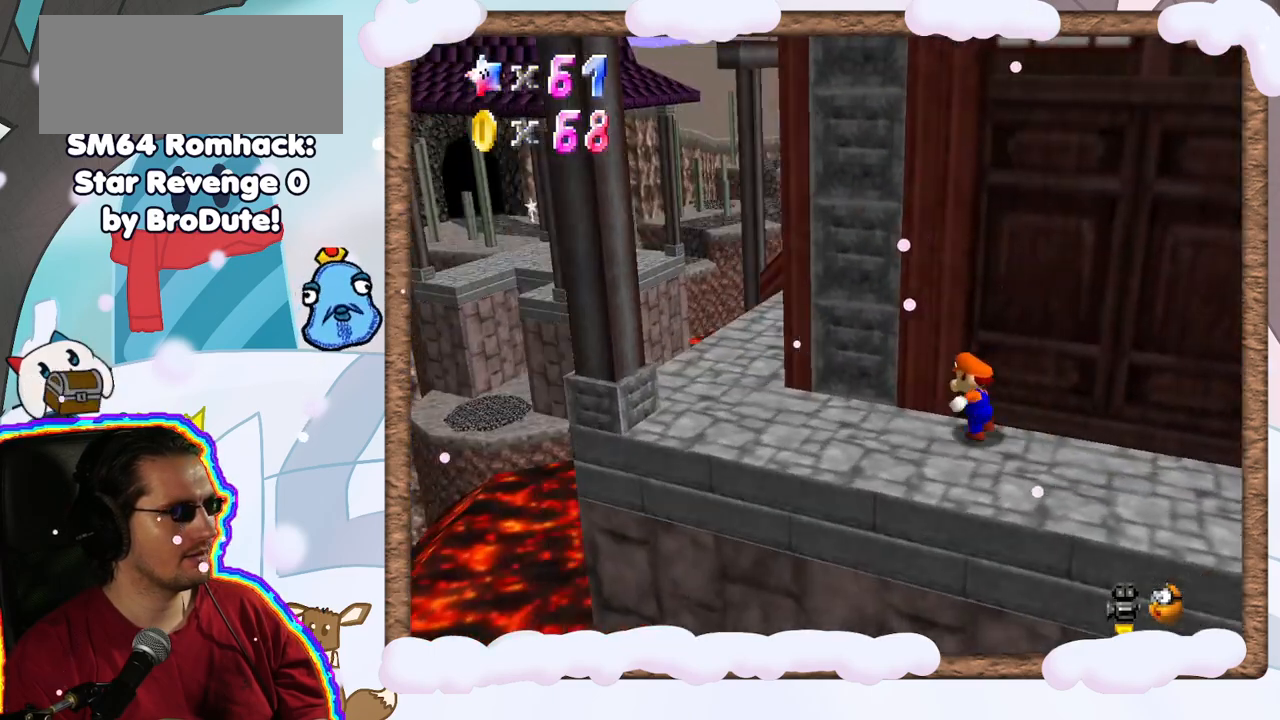
{"dt_ms": 500, "buttons": [], "left_stick": "center", "events": [[67, "left_stick", "left"], [317, "left_stick", "center"]]}
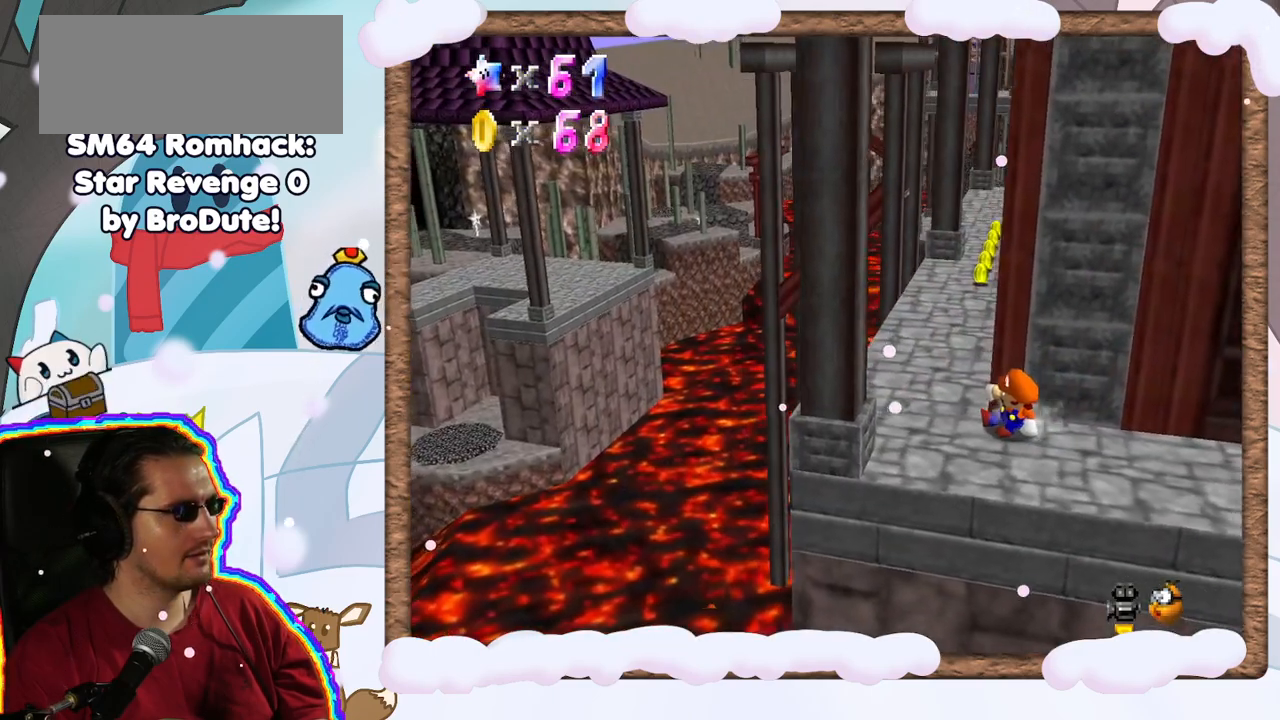
{"dt_ms": 500, "buttons": [], "left_stick": "up", "events": [[67, "left_stick", "left"], [150, "left_stick", "up-left"], [433, "left_stick", "up"]]}
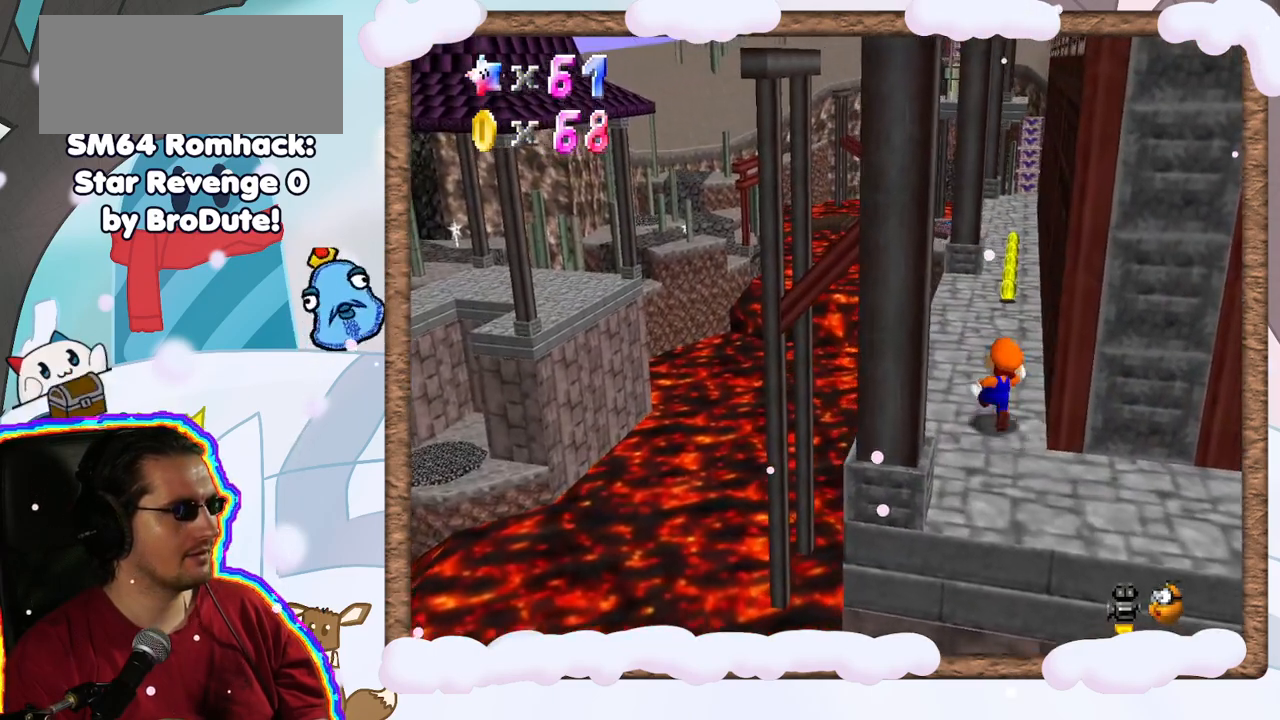
{"dt_ms": 500, "buttons": [], "left_stick": "up", "events": []}
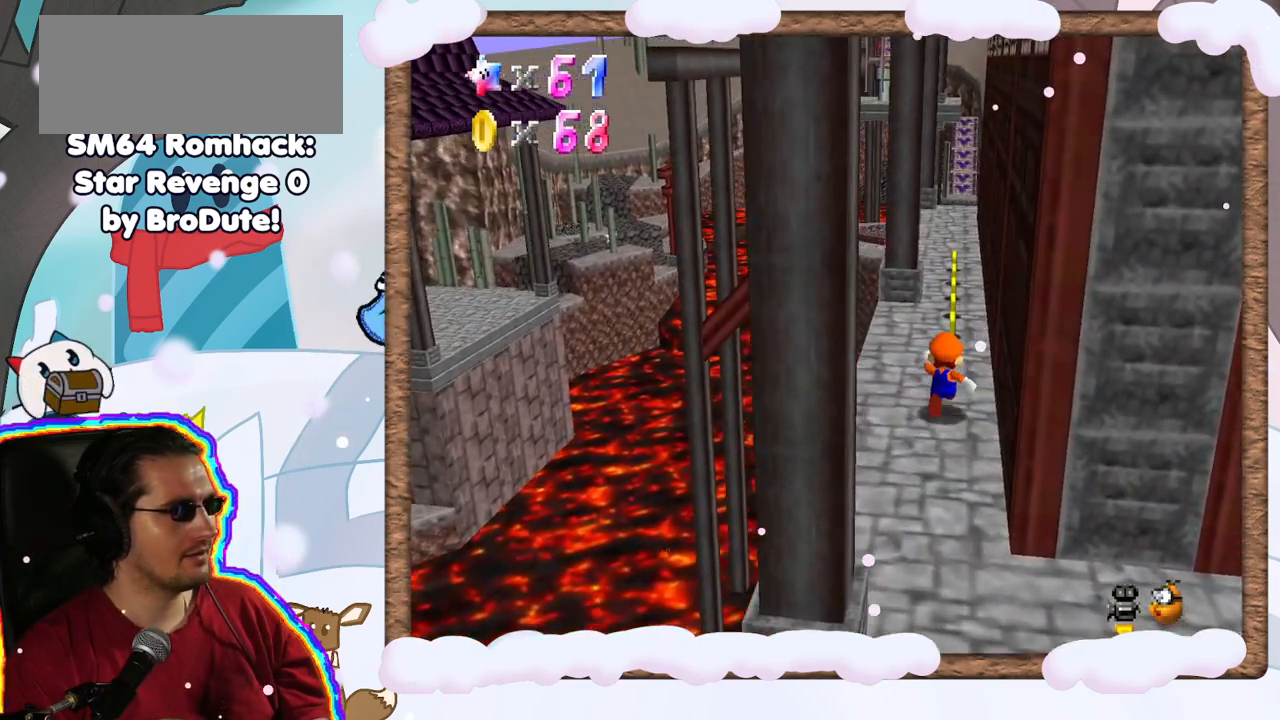
{"dt_ms": 500, "buttons": [], "left_stick": "up", "events": []}
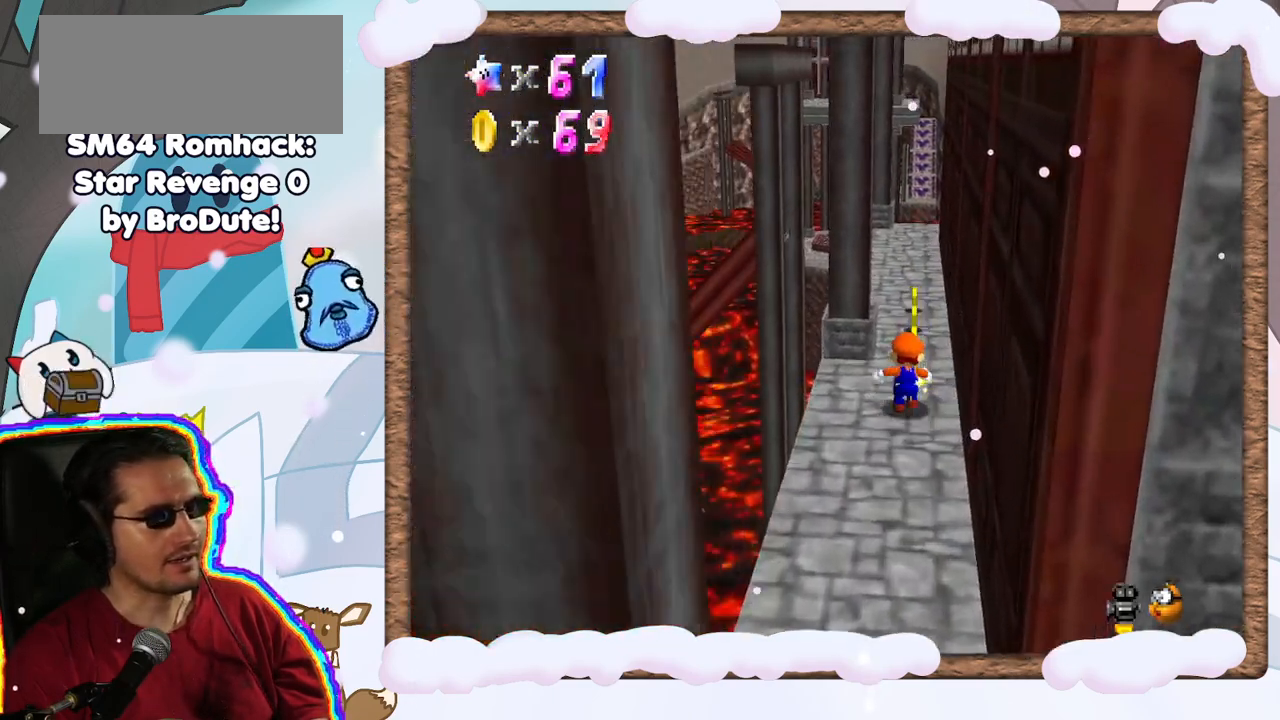
{"dt_ms": 500, "buttons": [], "left_stick": "up", "events": []}
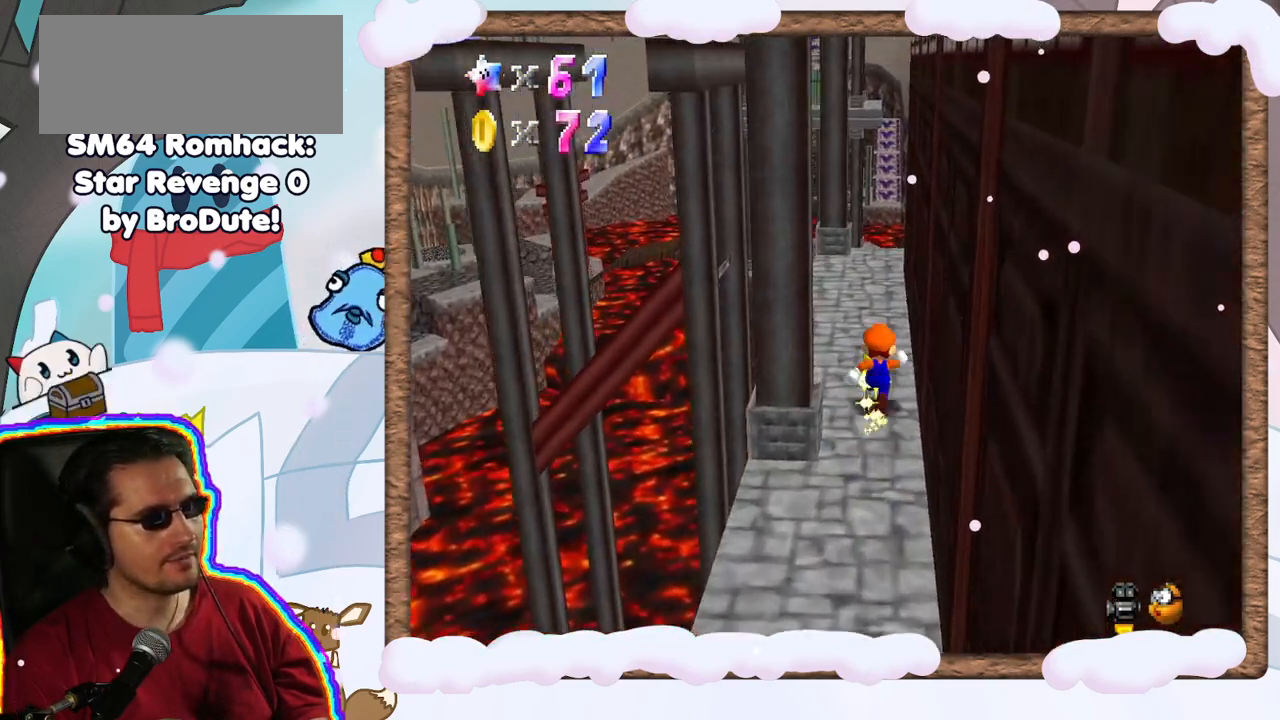
{"dt_ms": 500, "buttons": [], "left_stick": "up", "events": []}
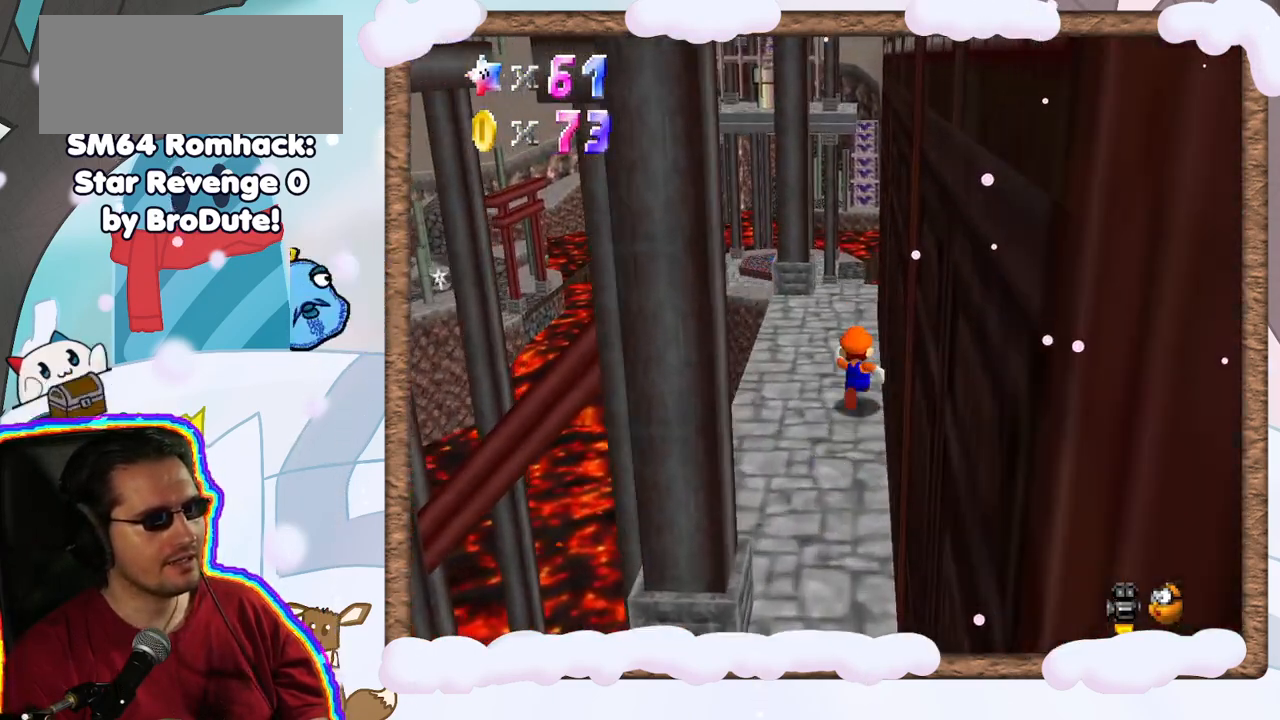
{"dt_ms": 500, "buttons": [], "left_stick": "center", "events": [[33, "C_RIGHT", "down"], [33, "left_stick", "center"], [133, "C_RIGHT", "up"]]}
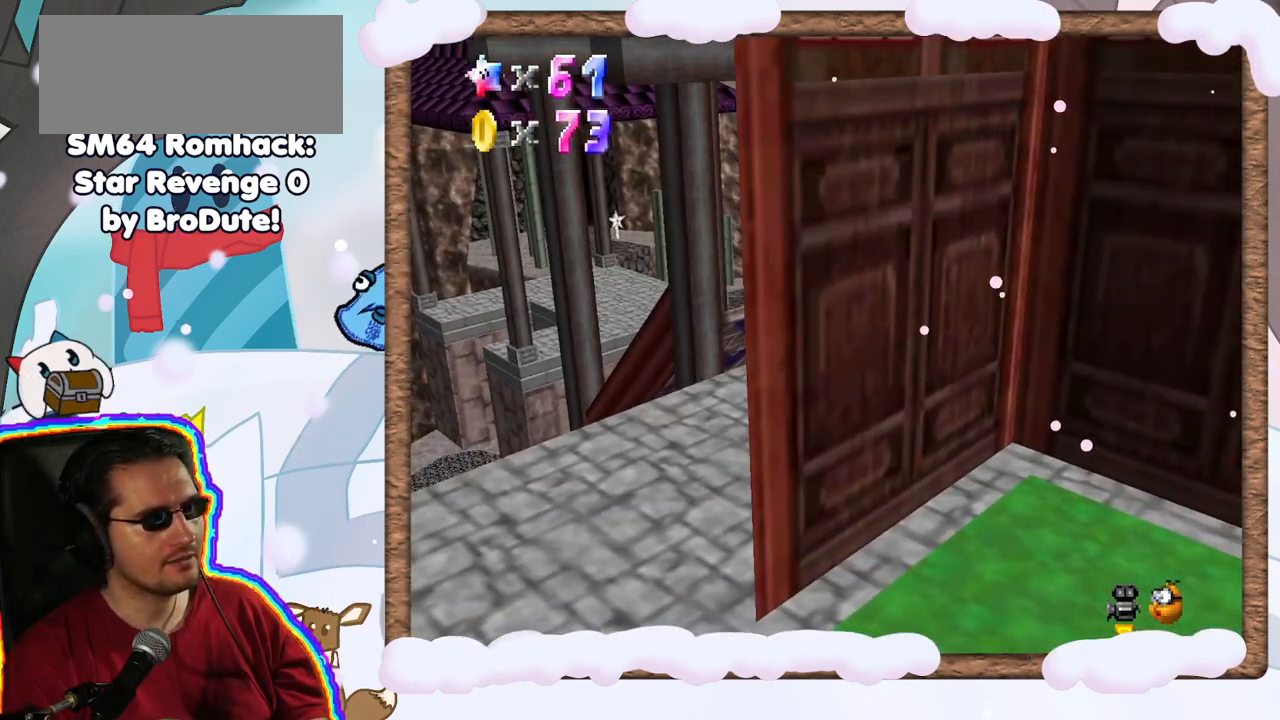
{"dt_ms": 500, "buttons": [], "left_stick": "center", "events": []}
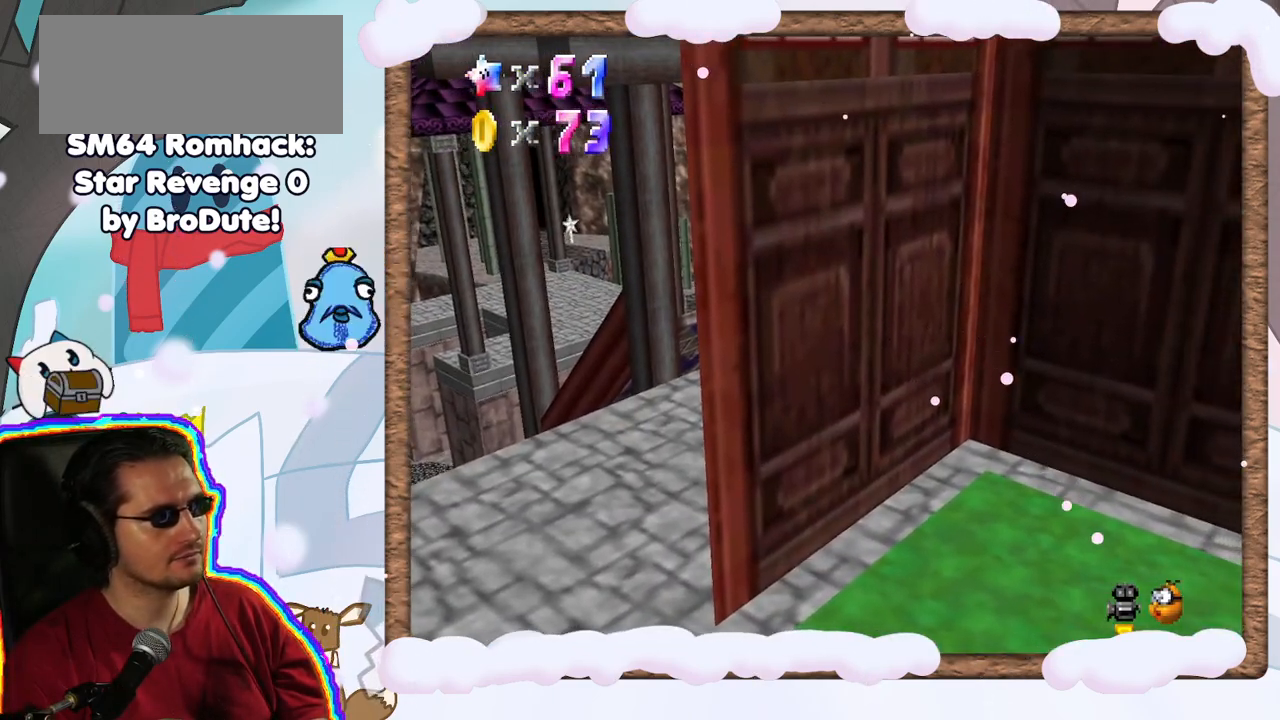
{"dt_ms": 500, "buttons": ["C_RIGHT"], "left_stick": "right", "events": [[67, "left_stick", "up-left"], [217, "left_stick", "center"], [250, "C_RIGHT", "down"], [267, "left_stick", "right"], [400, "C_RIGHT", "up"], [467, "C_RIGHT", "down"]]}
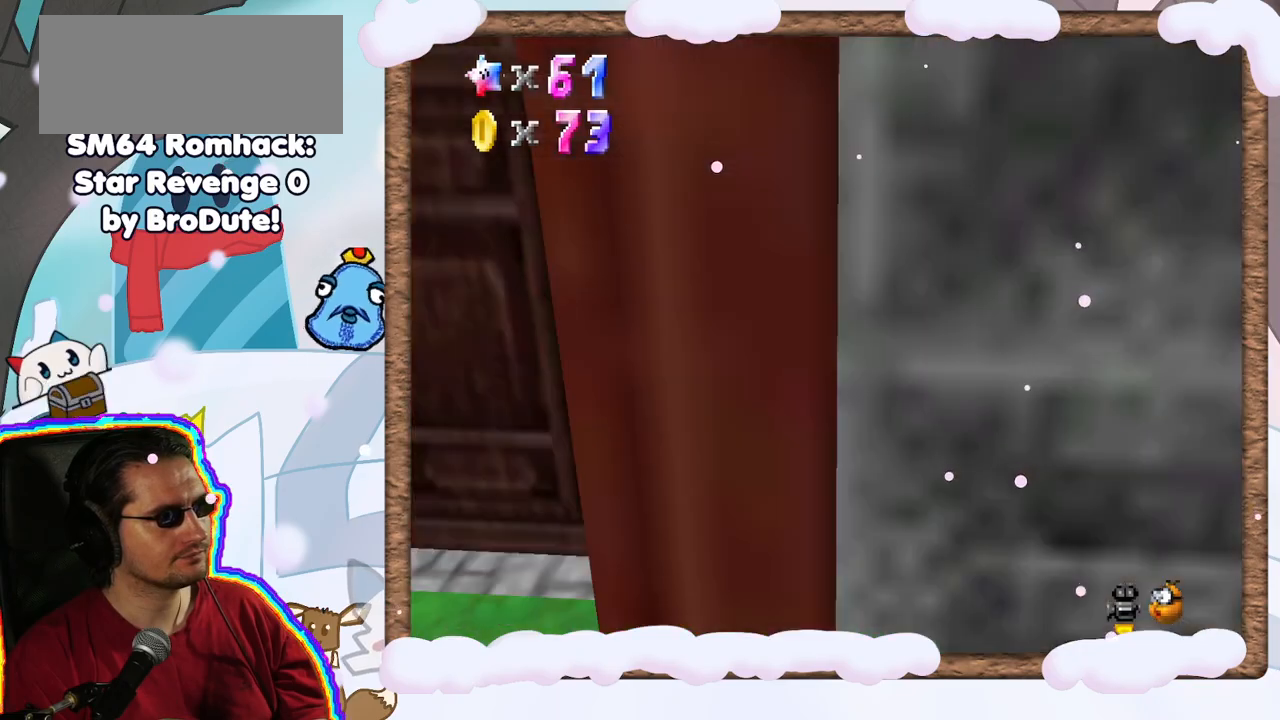
{"dt_ms": 500, "buttons": [], "left_stick": "down-right", "events": [[67, "left_stick", "down-right"], [83, "C_RIGHT", "up"], [283, "left_stick", "center"], [500, "left_stick", "down-right"]]}
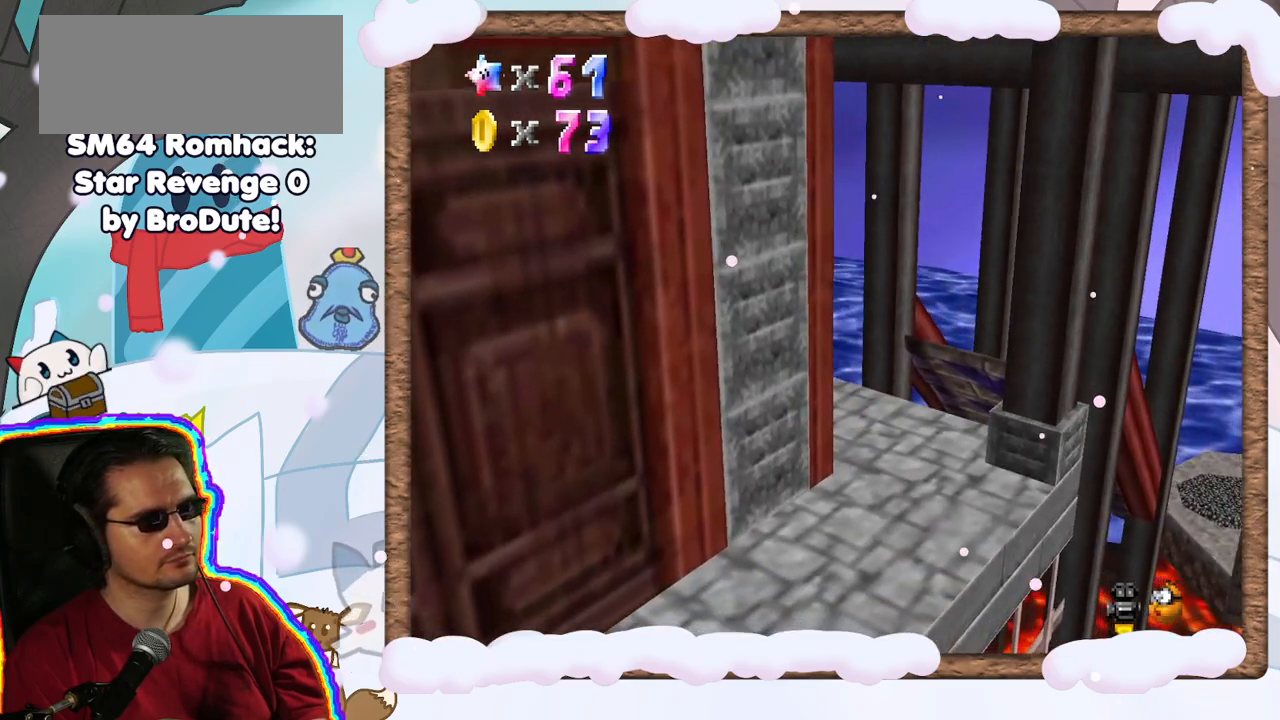
{"dt_ms": 500, "buttons": [], "left_stick": "center", "events": [[400, "left_stick", "center"]]}
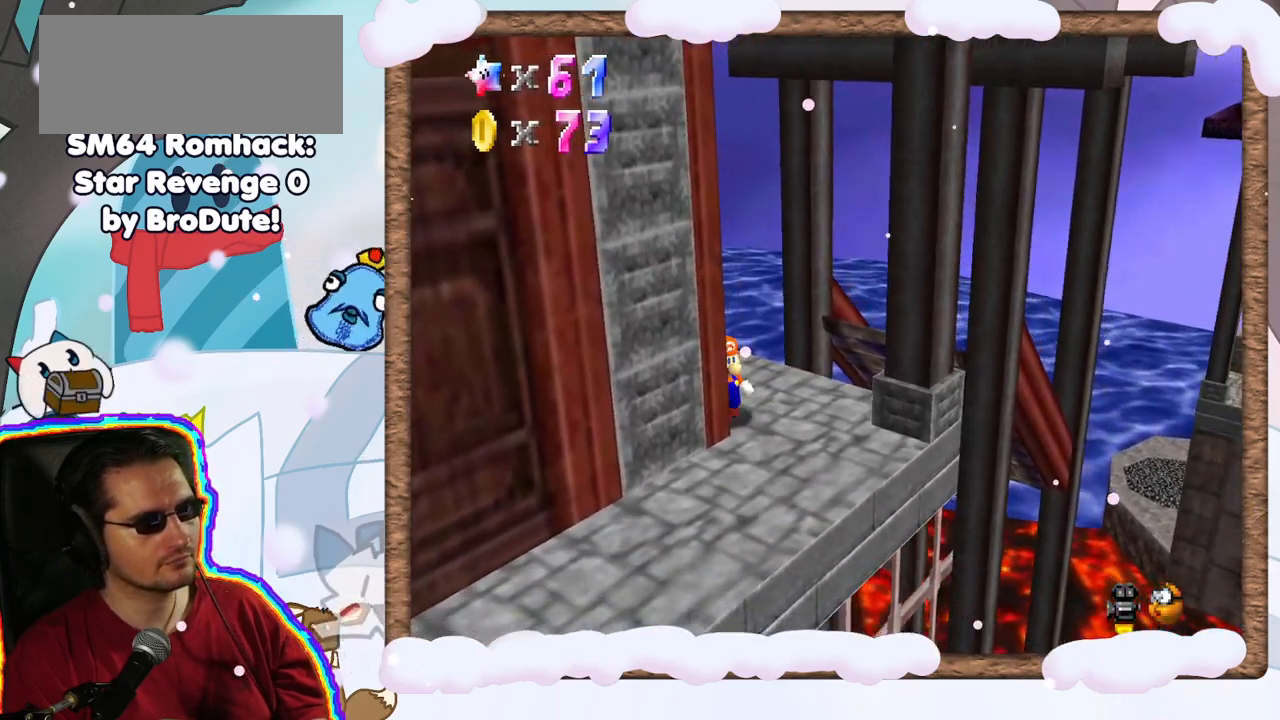
{"dt_ms": 500, "buttons": [], "left_stick": "center", "events": [[67, "C_LEFT", "down"], [133, "C_LEFT", "up"]]}
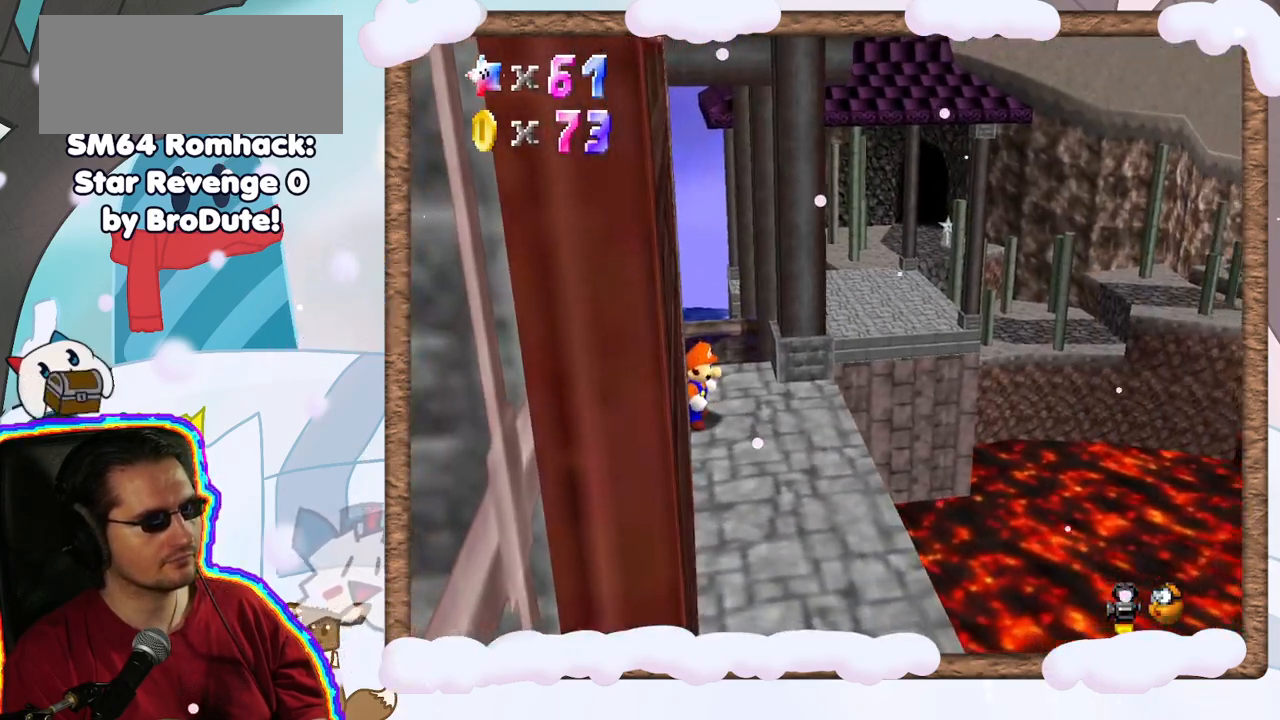
{"dt_ms": 500, "buttons": [], "left_stick": "center", "events": [[33, "DPAD_UP", "down"], [83, "C_RIGHT", "down"], [133, "DPAD_UP", "up"], [200, "C_RIGHT", "up"], [300, "C_RIGHT", "down"], [333, "DPAD_DOWN", "down"], [400, "DPAD_DOWN", "up"], [433, "C_RIGHT", "up"]]}
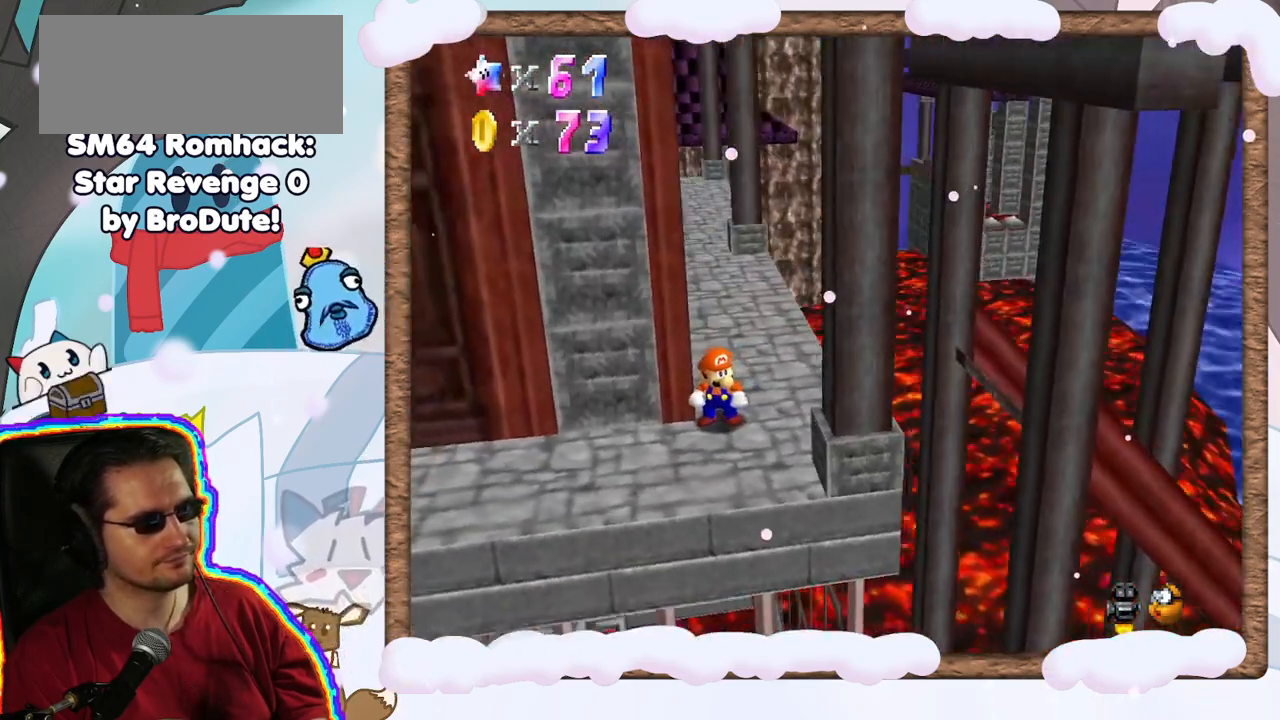
{"dt_ms": 1000, "buttons": ["A"], "left_stick": "right", "events": [[83, "DPAD_LEFT", "down"], [150, "DPAD_LEFT", "up"], [317, "left_stick", "right"], [467, "left_stick", "up-right"], [517, "B", "down"], [567, "B", "up"], [750, "left_stick", "right"], [933, "A", "down"]]}
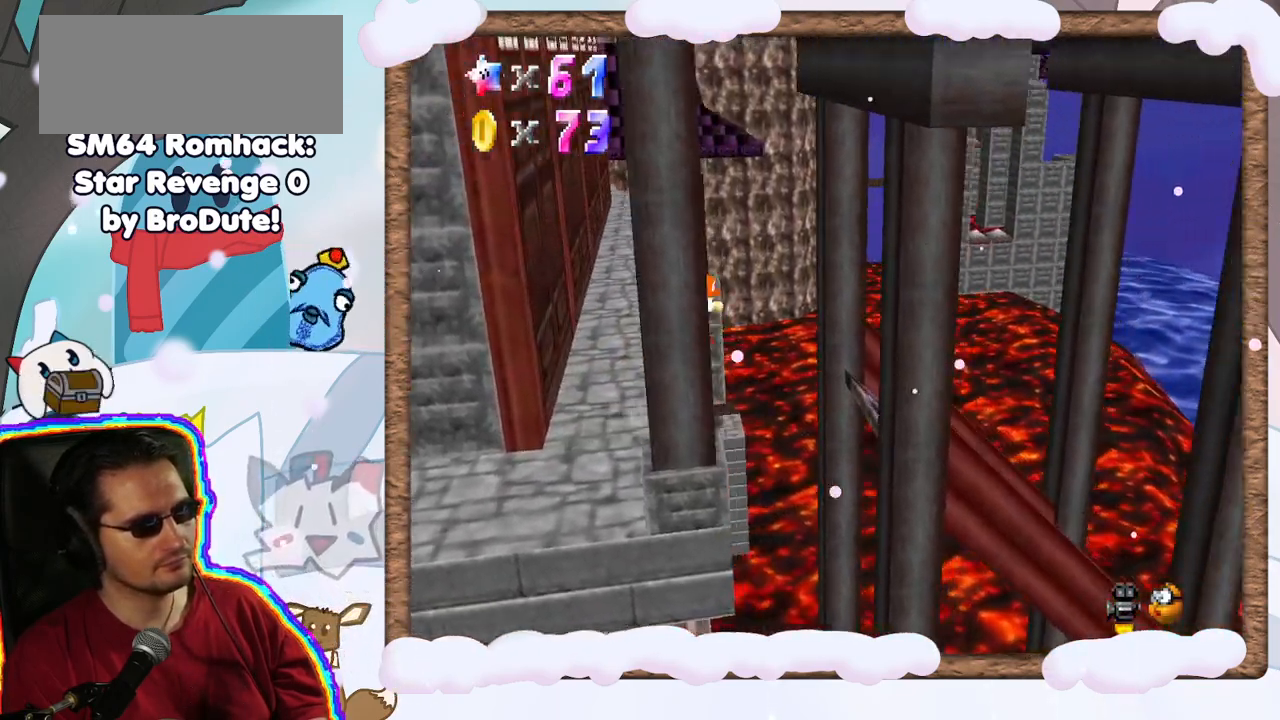
{"dt_ms": 500, "buttons": [], "left_stick": "left", "events": [[367, "A", "up"], [367, "left_stick", "center"], [417, "left_stick", "left"]]}
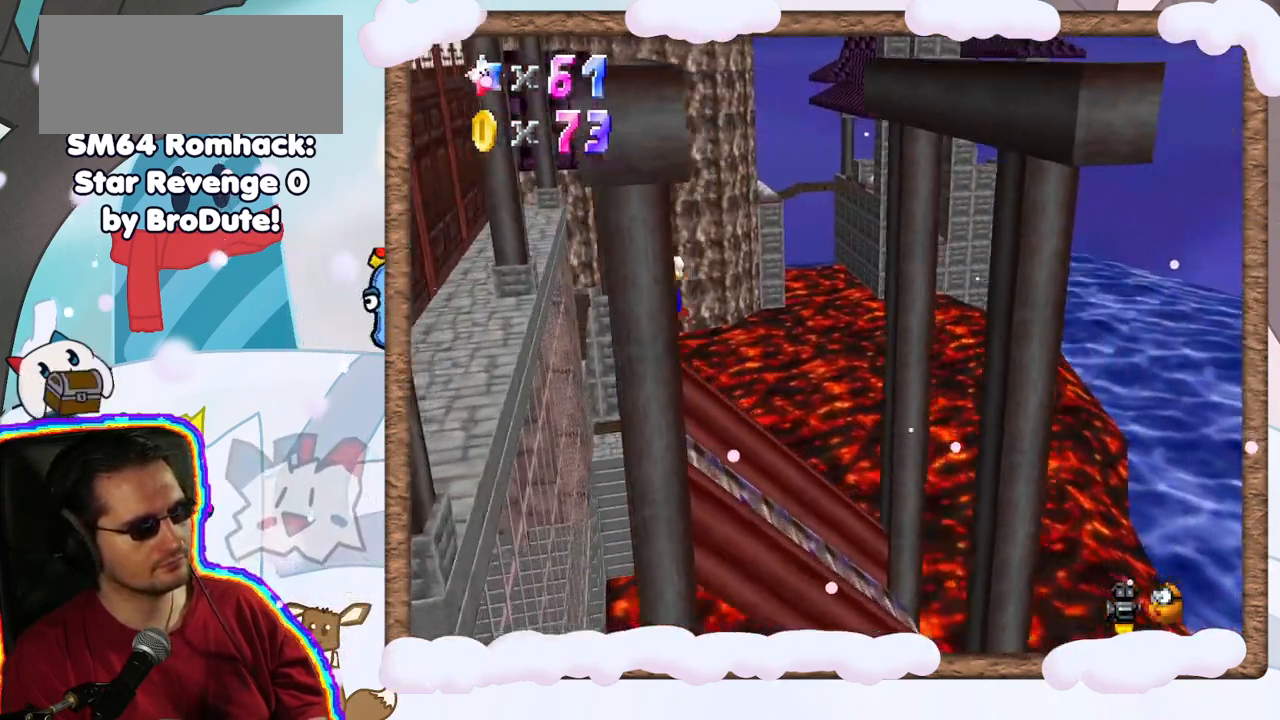
{"dt_ms": 500, "buttons": [], "left_stick": "left", "events": []}
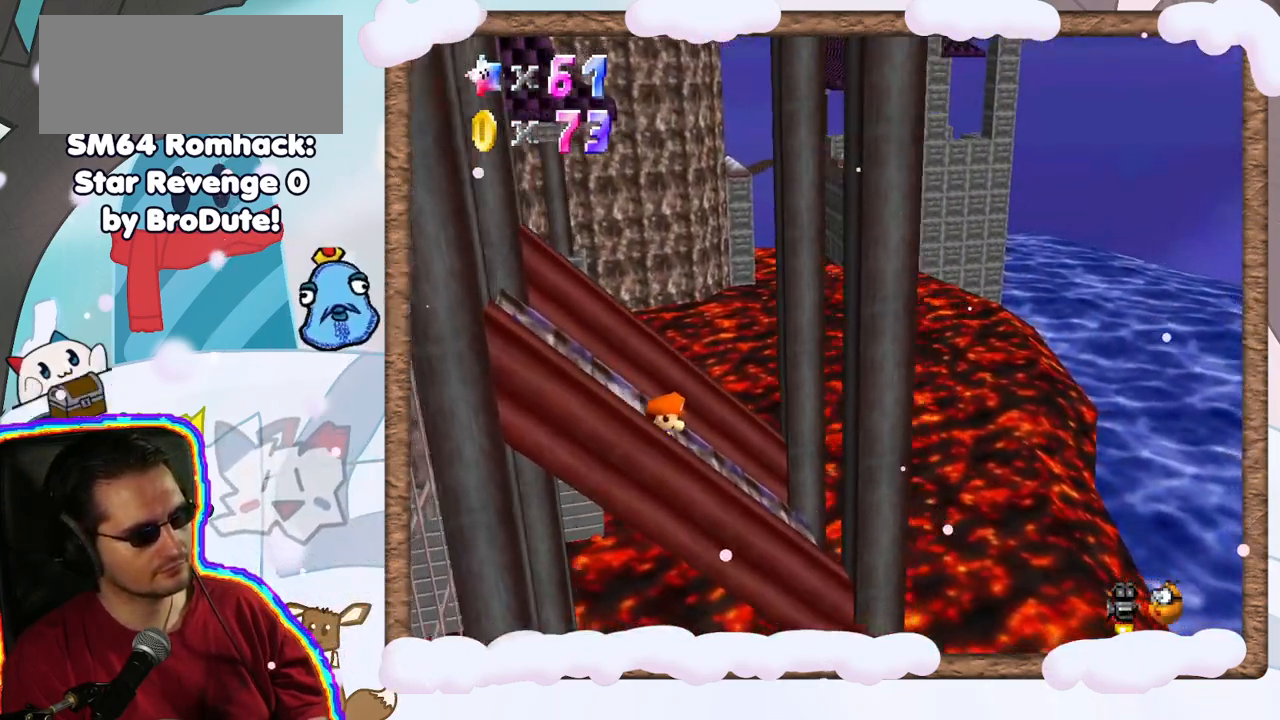
{"dt_ms": 500, "buttons": ["A"], "left_stick": "right", "events": [[17, "left_stick", "center"], [83, "left_stick", "right"], [233, "A", "down"]]}
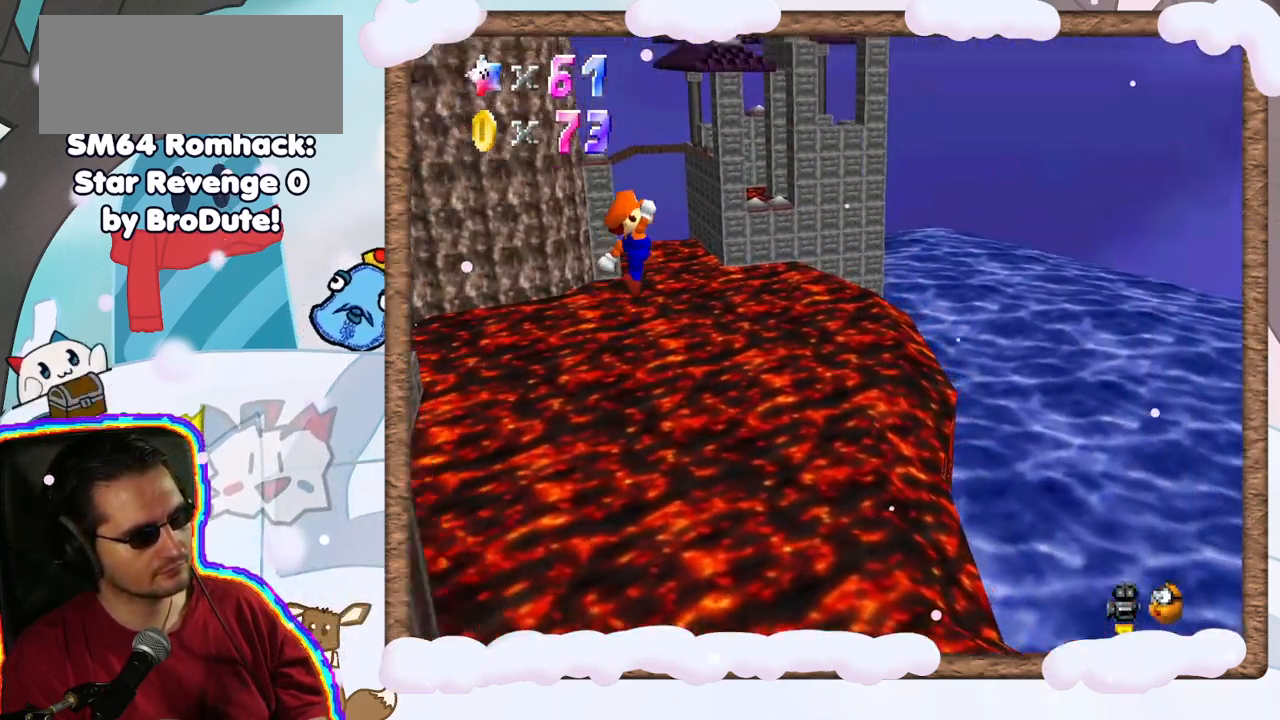
{"dt_ms": 500, "buttons": ["C_LEFT"], "left_stick": "down-right", "events": [[100, "left_stick", "down-left"], [317, "left_stick", "down-right"], [400, "C_LEFT", "down"], [417, "A", "up"]]}